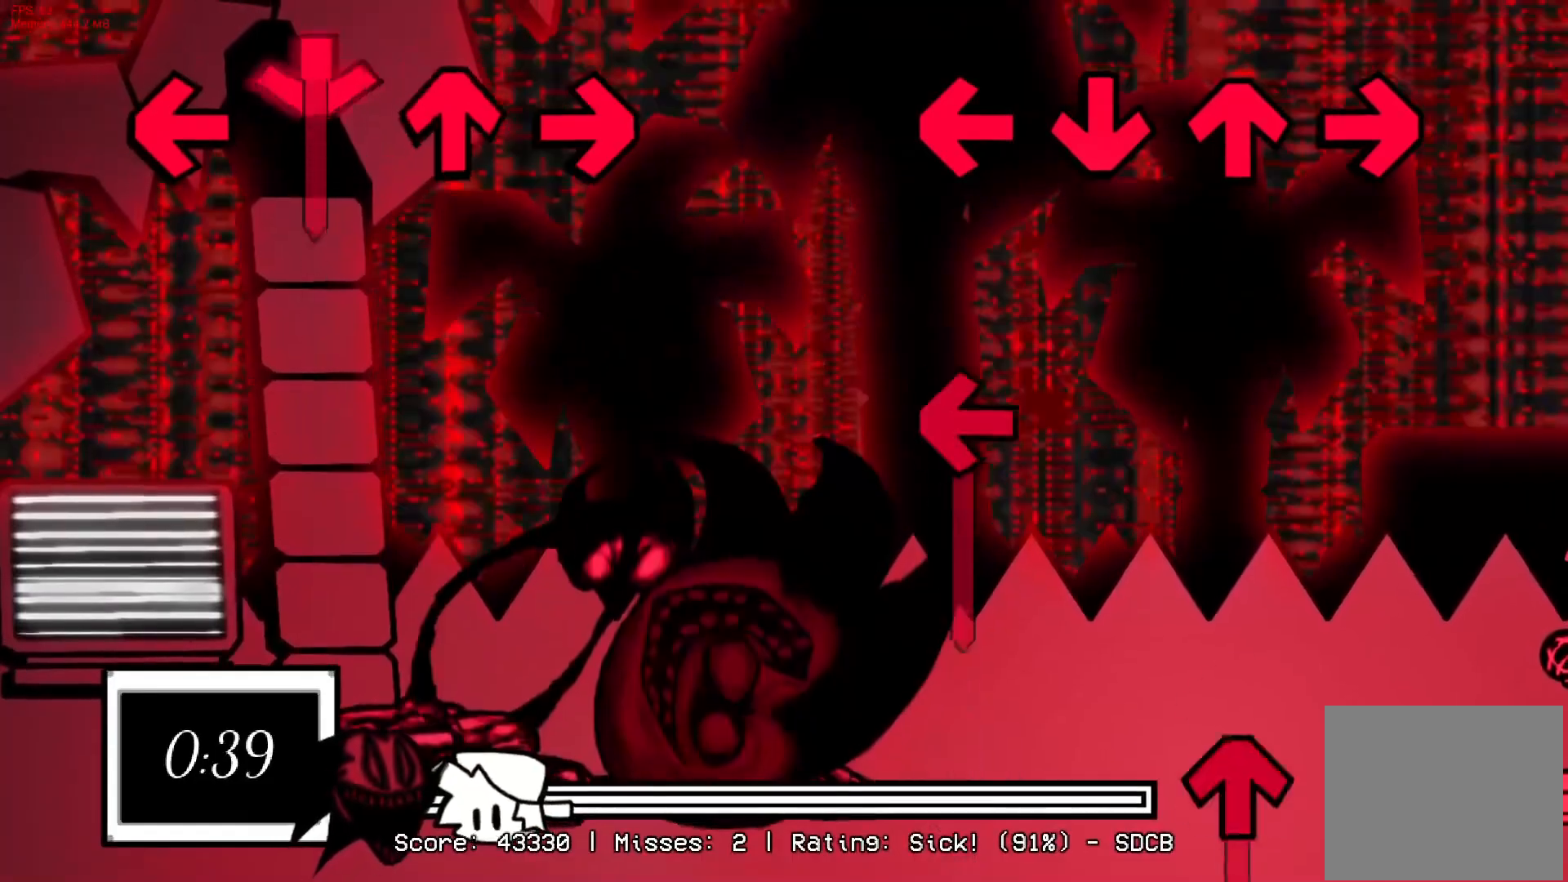
Gameplay with a controller (PlayStation layout); each line is a JSON object with the inputs held at the frame after it. "events" lists button and stick changes between this image and that frame as [ms after this image, input, new state], when the widget could be followed in between. Not read: left_stick.
{"buttons": ["DPAD_UP"], "right_stick": "center", "events": [[133, "L1", "down"], [333, "DPAD_UP", "down"], [383, "L1", "up"]]}
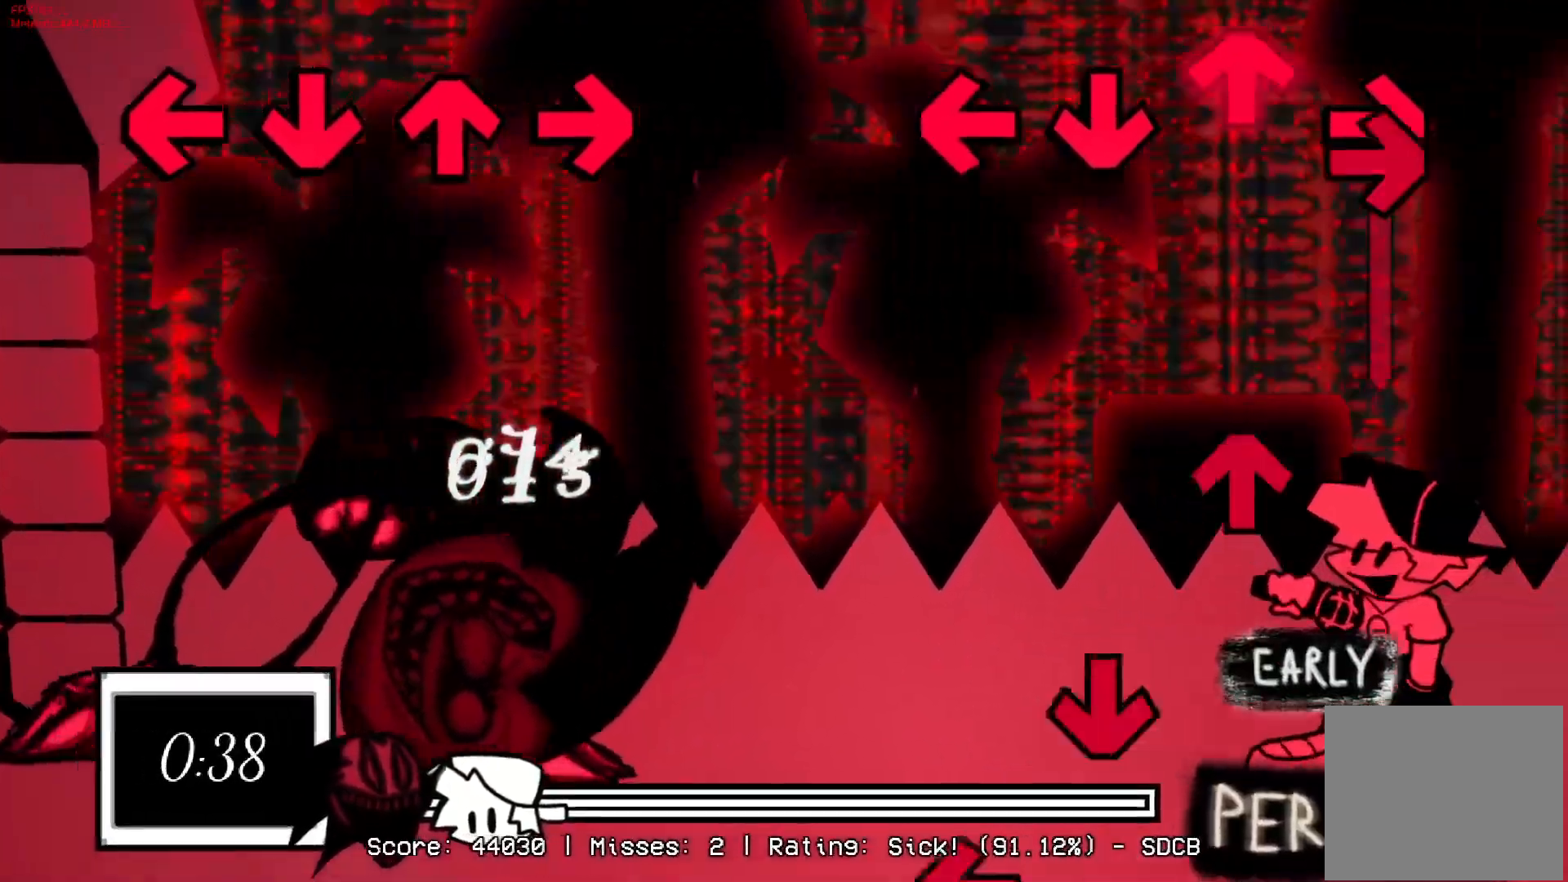
{"buttons": ["L1"], "right_stick": "center"}
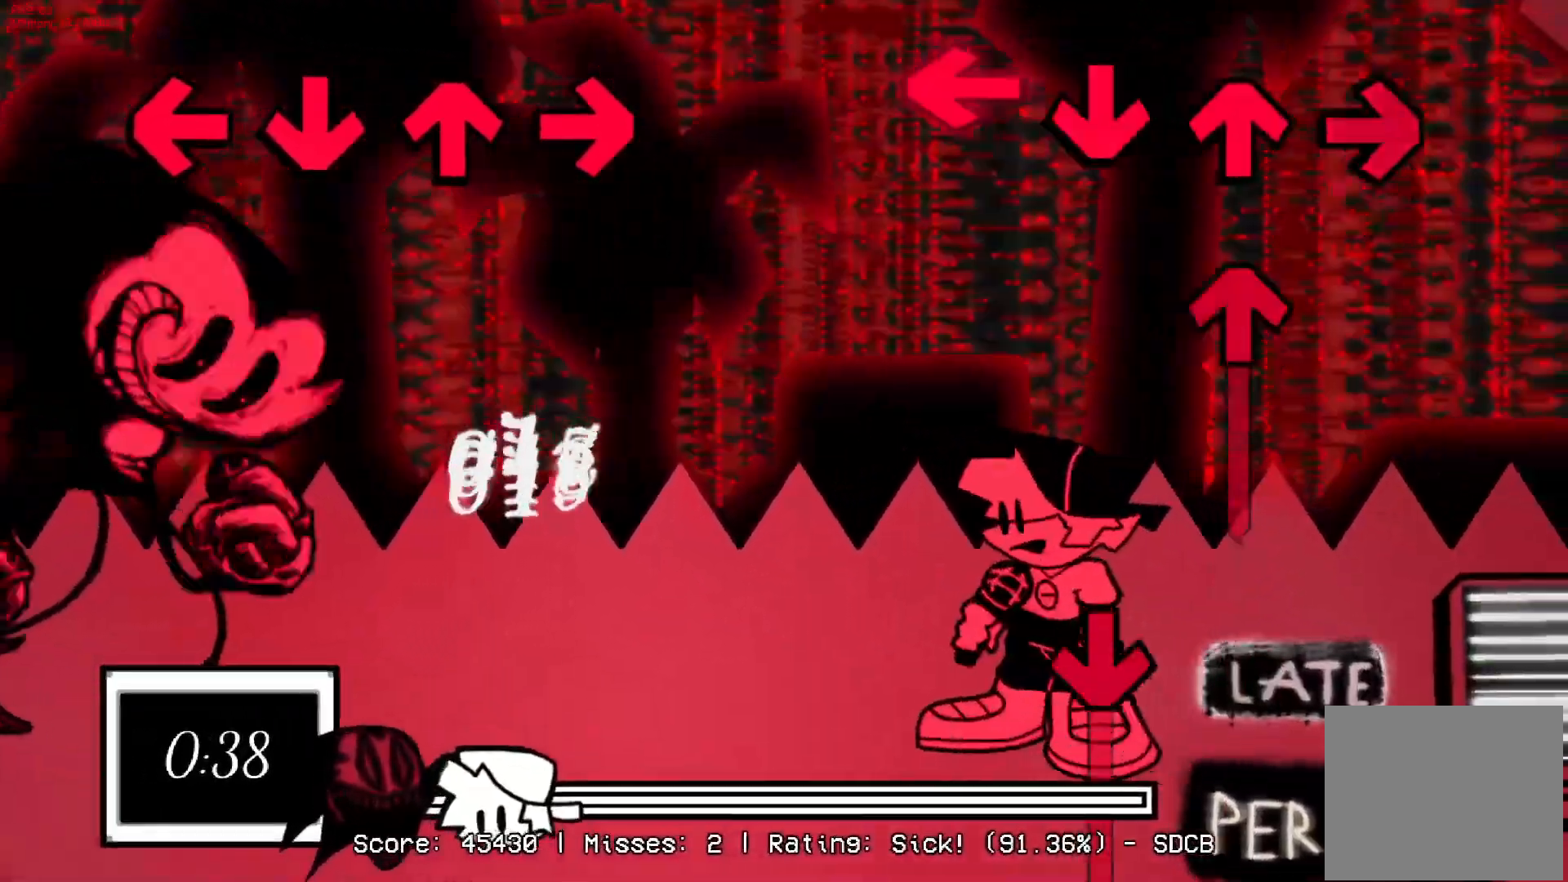
{"buttons": ["CROSS", "R1"], "right_stick": "center", "events": [[33, "R1", "down"], [50, "L1", "up"], [167, "DPAD_UP", "down"], [183, "R1", "up"], [367, "CROSS", "down"], [367, "DPAD_UP", "up"], [483, "R1", "down"]]}
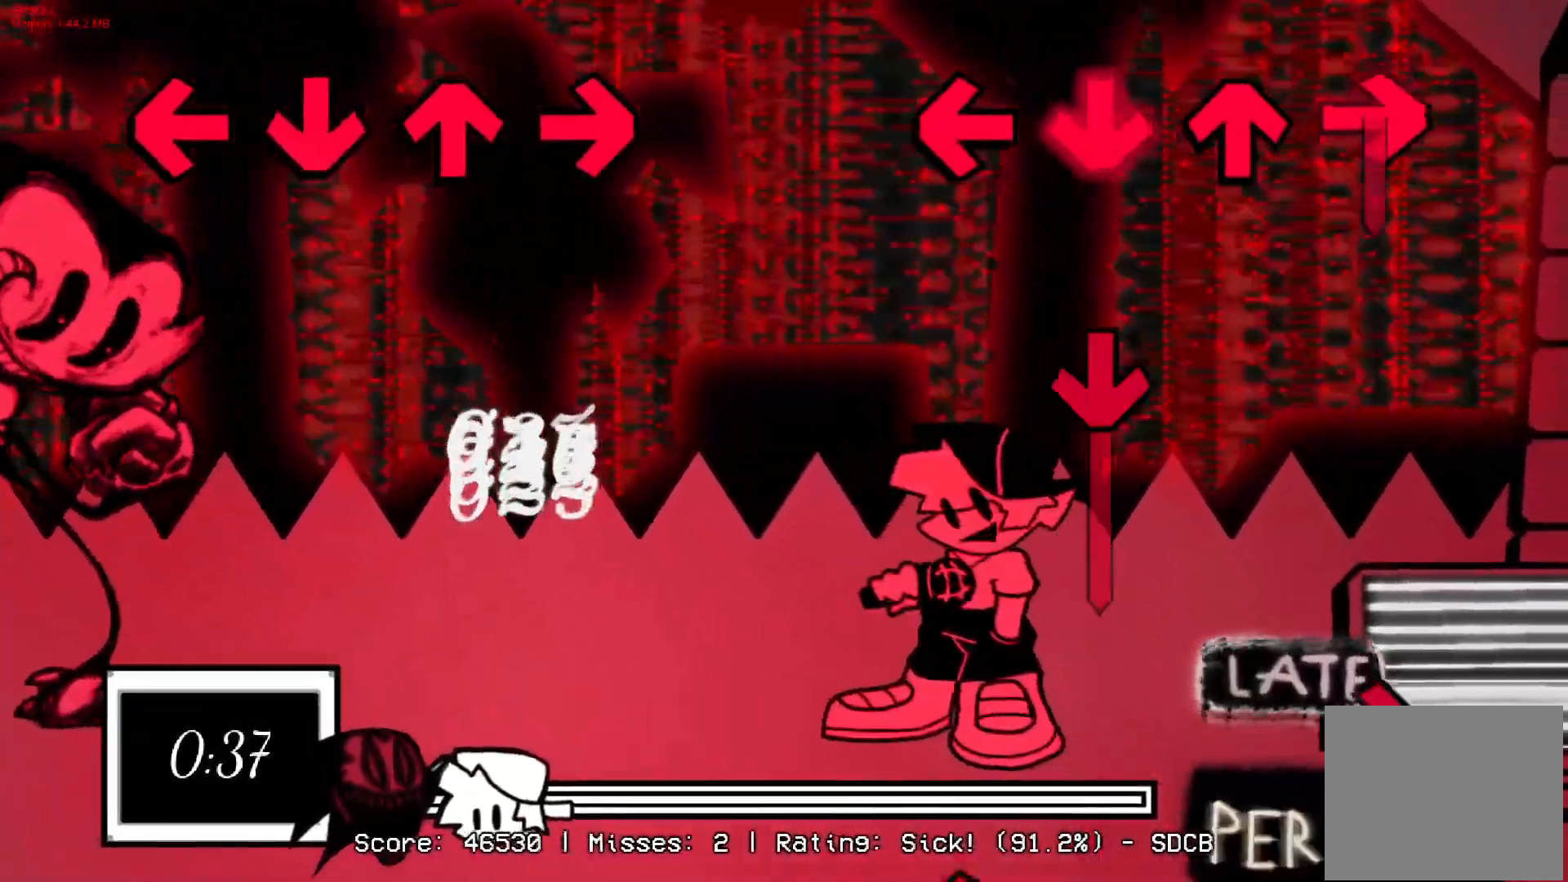
{"buttons": ["L1"], "right_stick": "center", "events": [[100, "CROSS", "up"], [167, "R1", "up"], [183, "CROSS", "down"], [367, "R1", "down"], [467, "CROSS", "up"], [467, "L1", "down"], [500, "R1", "up"]]}
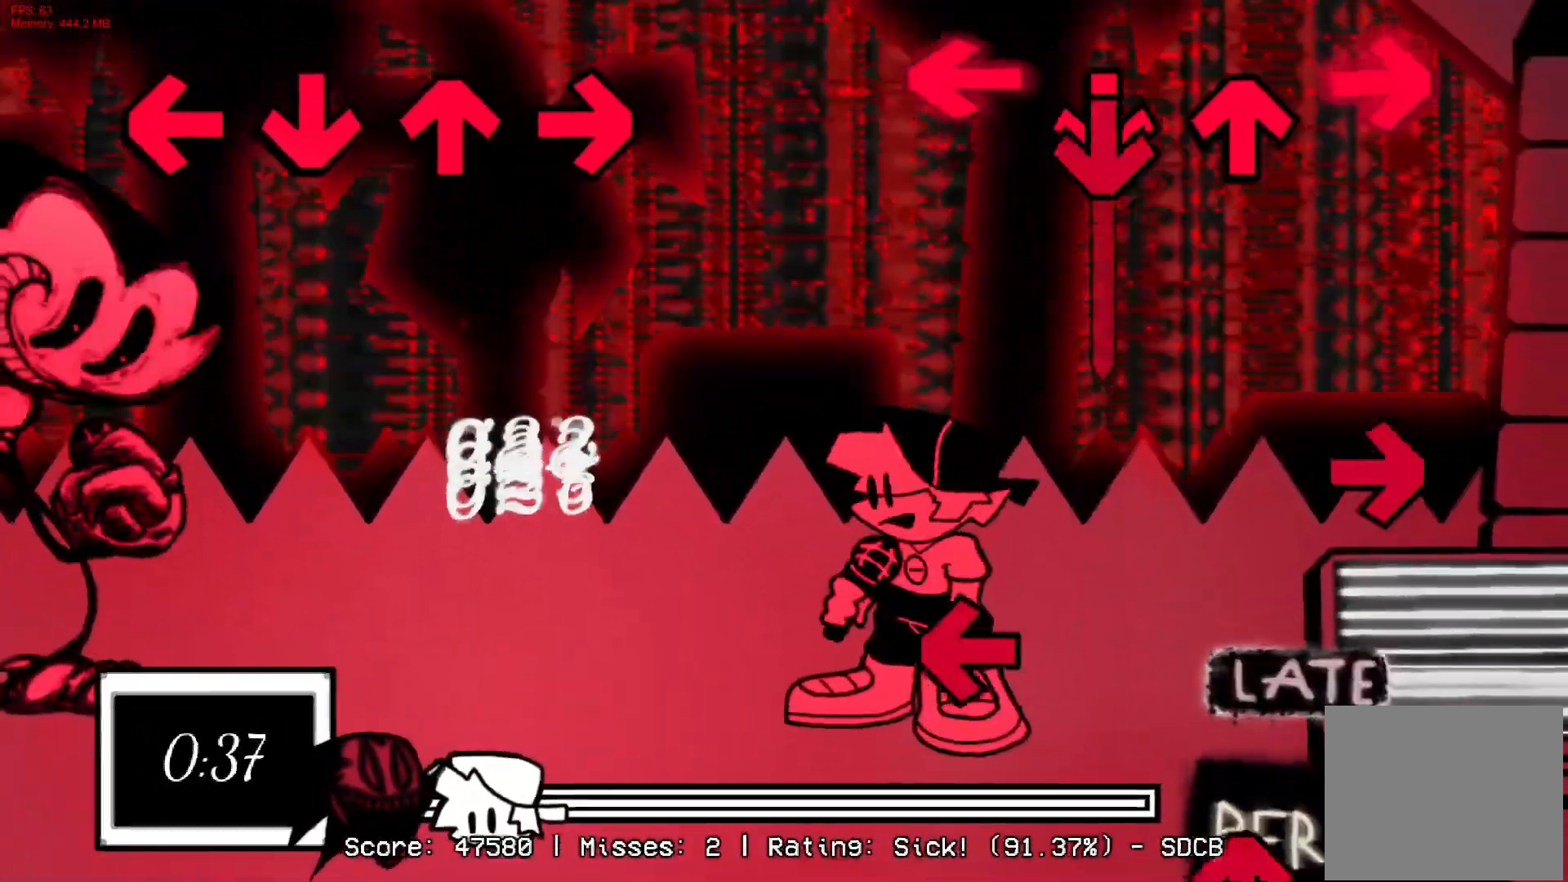
{"buttons": ["DPAD_UP"], "right_stick": "center", "events": [[67, "CROSS", "down"], [117, "L1", "up"], [233, "R1", "down"], [350, "CROSS", "up"], [367, "L1", "down"], [367, "R1", "up"], [450, "DPAD_UP", "down"], [500, "L1", "up"]]}
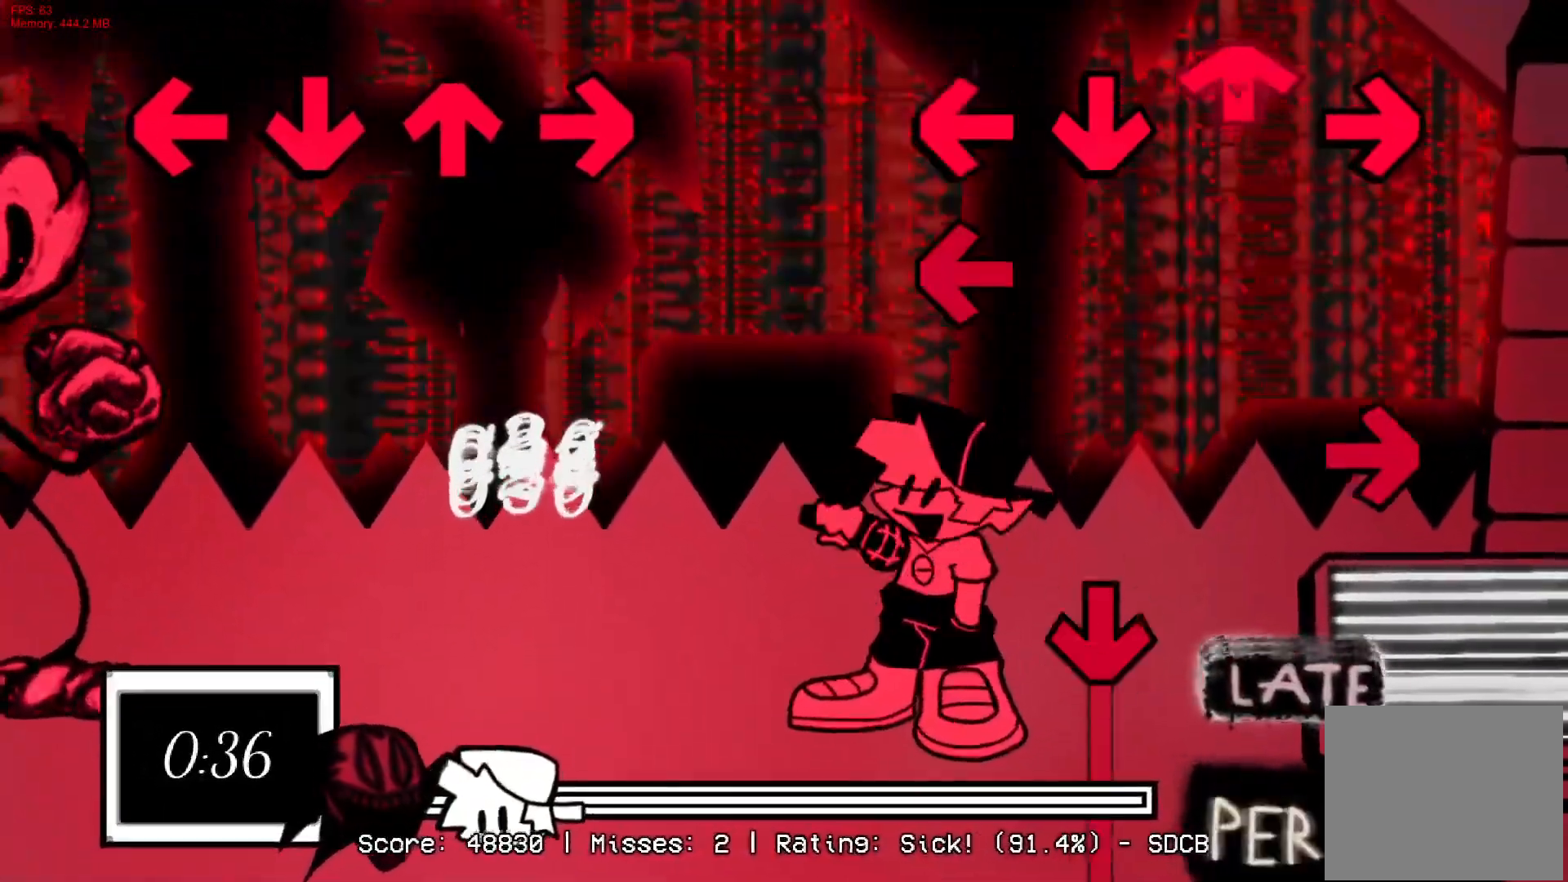
{"buttons": ["CROSS"], "right_stick": "center", "events": [[150, "DPAD_UP", "up"], [150, "R1", "down"], [217, "L1", "down"], [300, "R1", "up"], [367, "L1", "up"], [400, "CROSS", "down"]]}